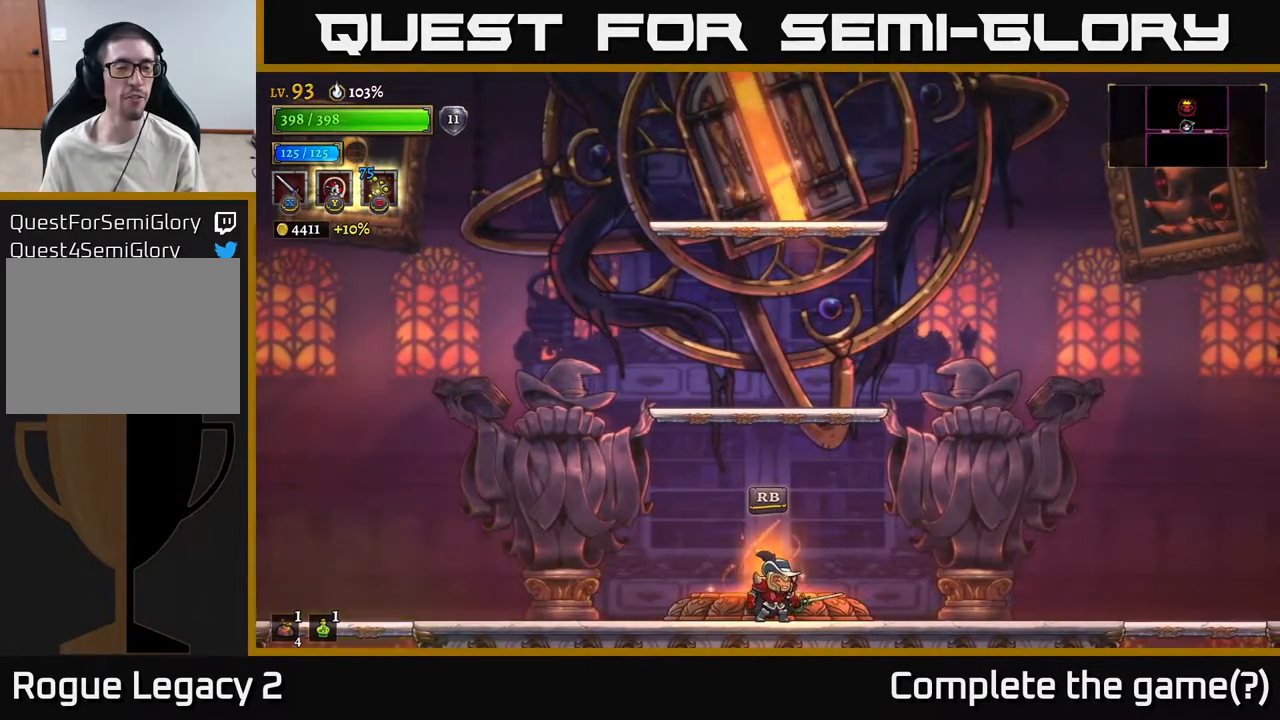
Gameplay with a controller (Xbox layout); each line is a JSON object with the inputs held at the frame after it. "events" lists button and stick changes between this image and that frame as [ms after this image, input, new state], when the widget could be followed in between.
{"buttons": [], "left_stick": "center", "right_stick": "center", "events": [[167, "R1", "down"], [300, "R1", "up"]]}
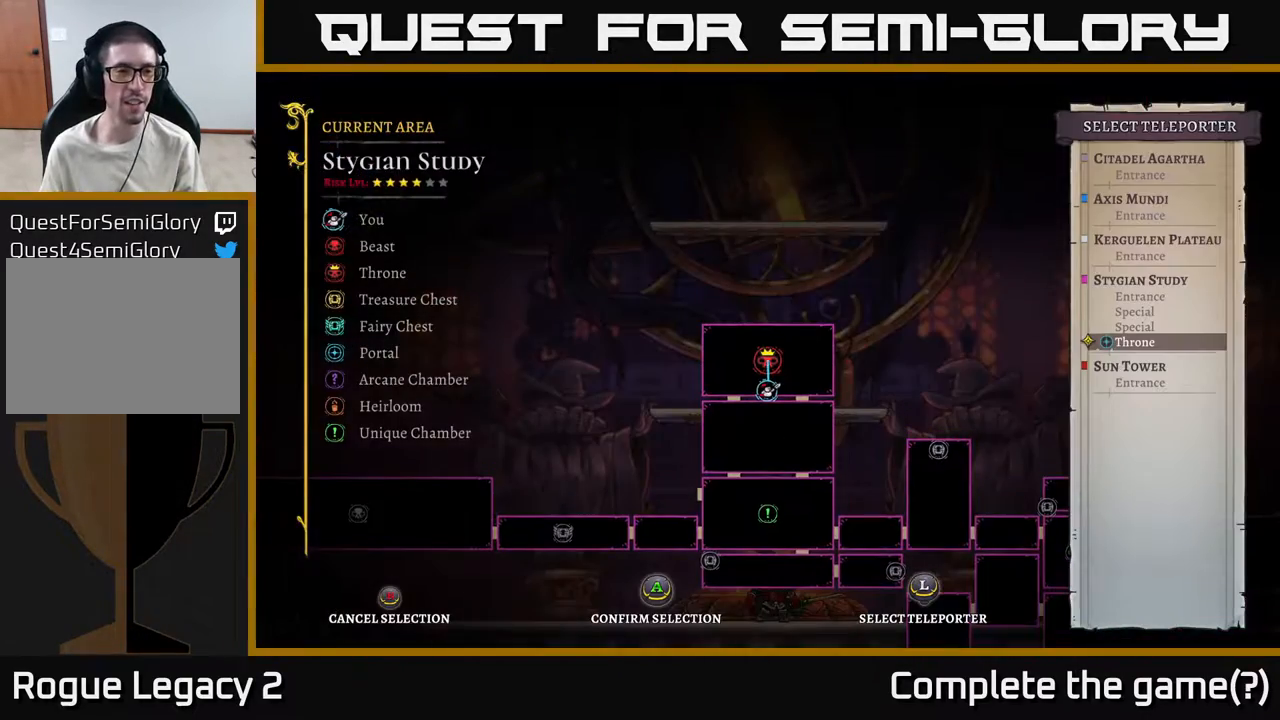
{"buttons": [], "left_stick": "center", "right_stick": "center", "events": []}
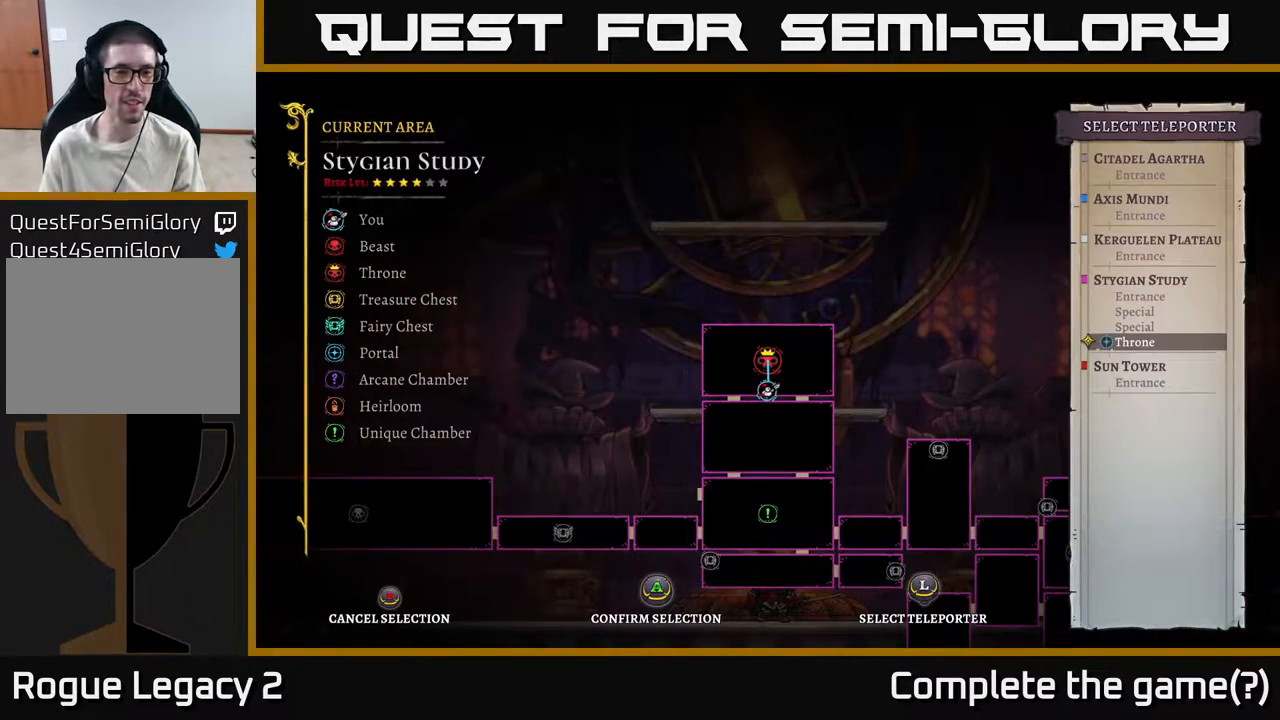
{"buttons": [], "left_stick": "center", "right_stick": "center", "events": []}
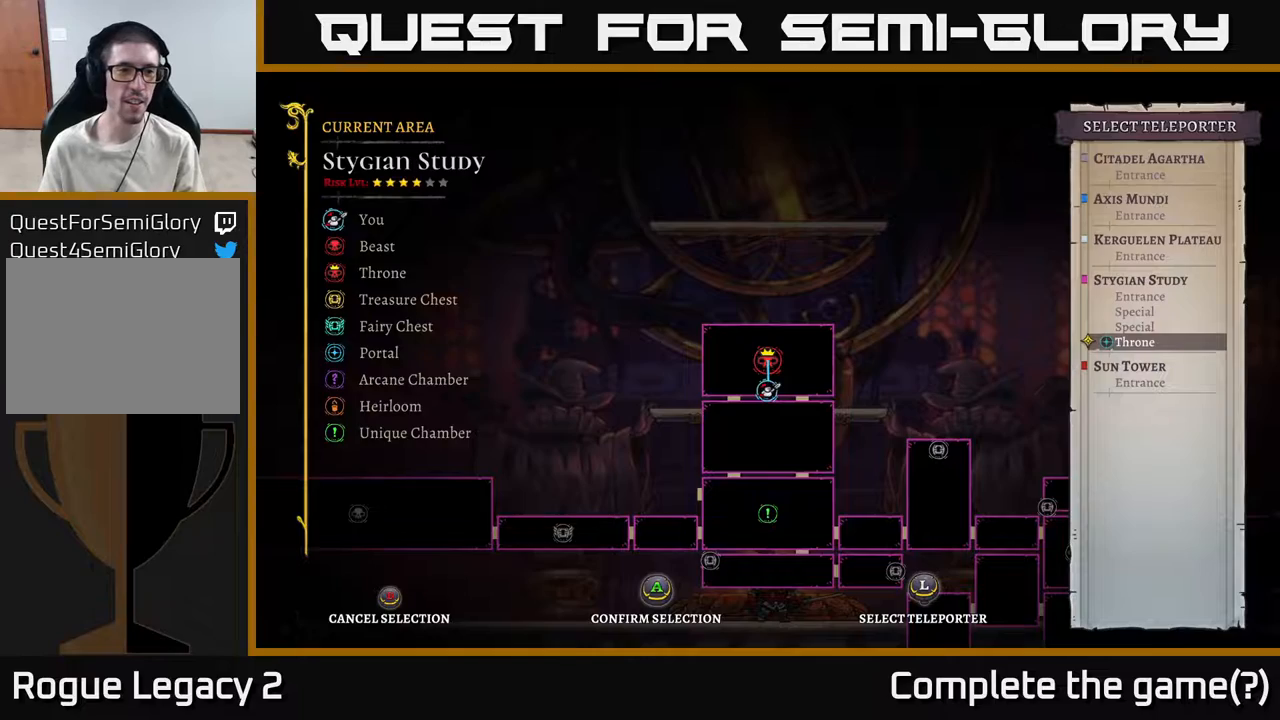
{"buttons": [], "left_stick": "center", "right_stick": "center", "events": [[183, "R1", "down"], [333, "R1", "up"]]}
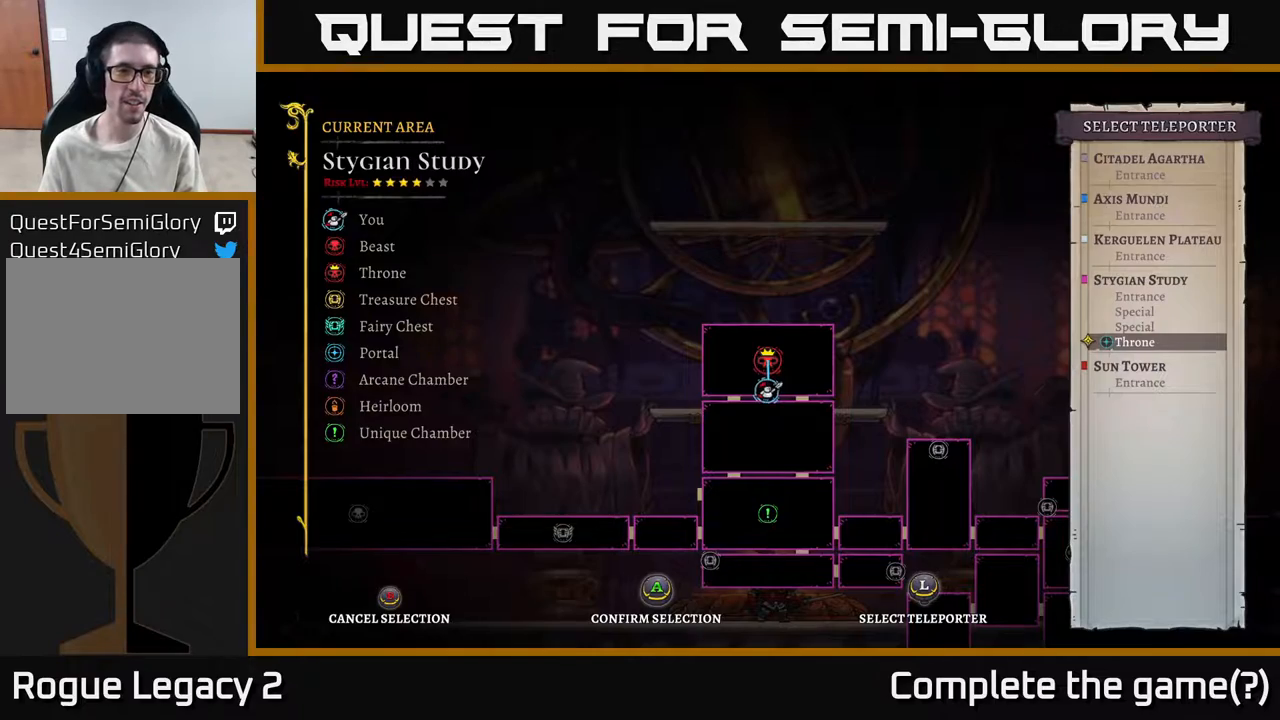
{"buttons": [], "left_stick": "center", "right_stick": "center", "events": [[317, "B", "down"], [450, "B", "up"]]}
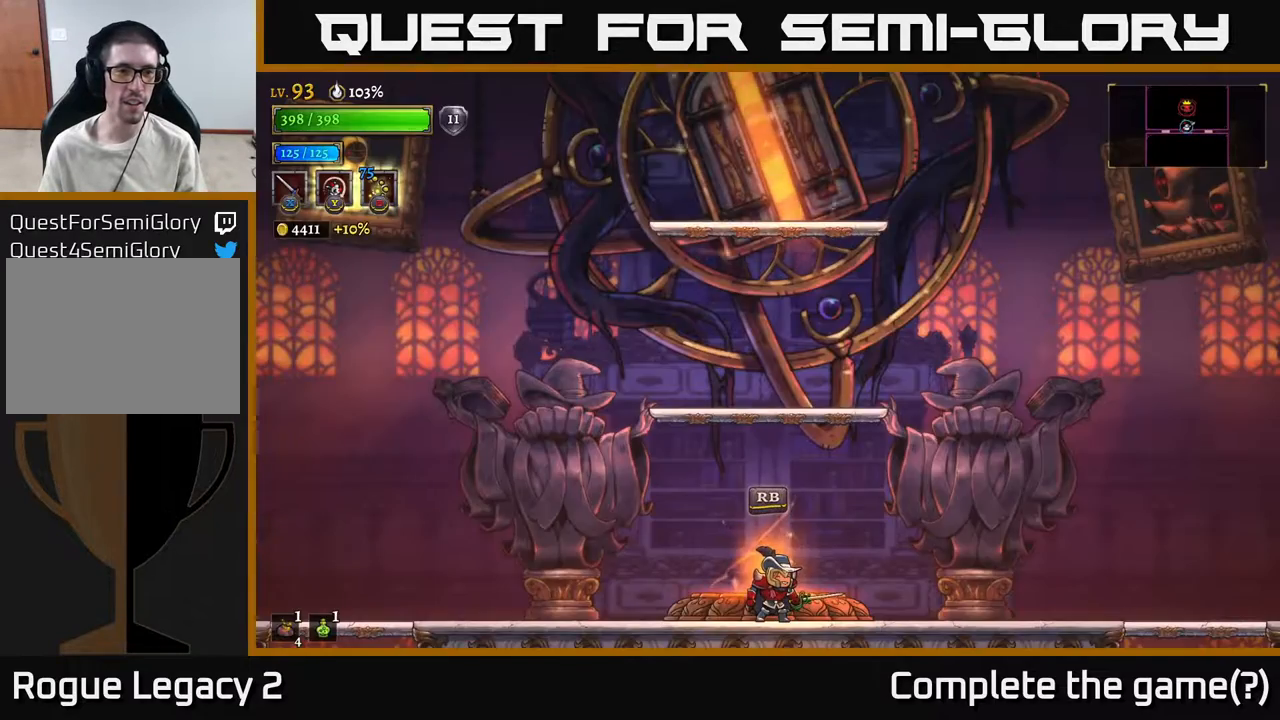
{"buttons": [], "left_stick": "center", "right_stick": "center", "events": [[267, "R1", "down"], [367, "R1", "up"]]}
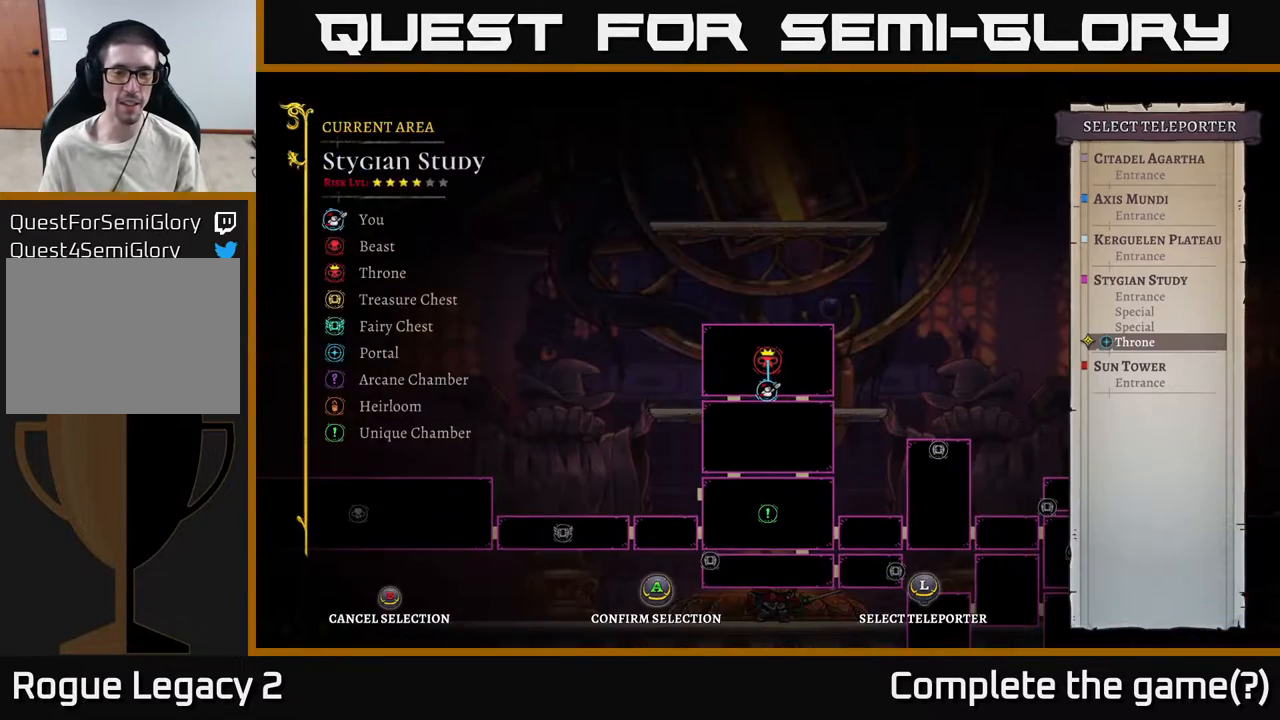
{"buttons": ["B"], "left_stick": "center", "right_stick": "center", "events": [[433, "B", "down"]]}
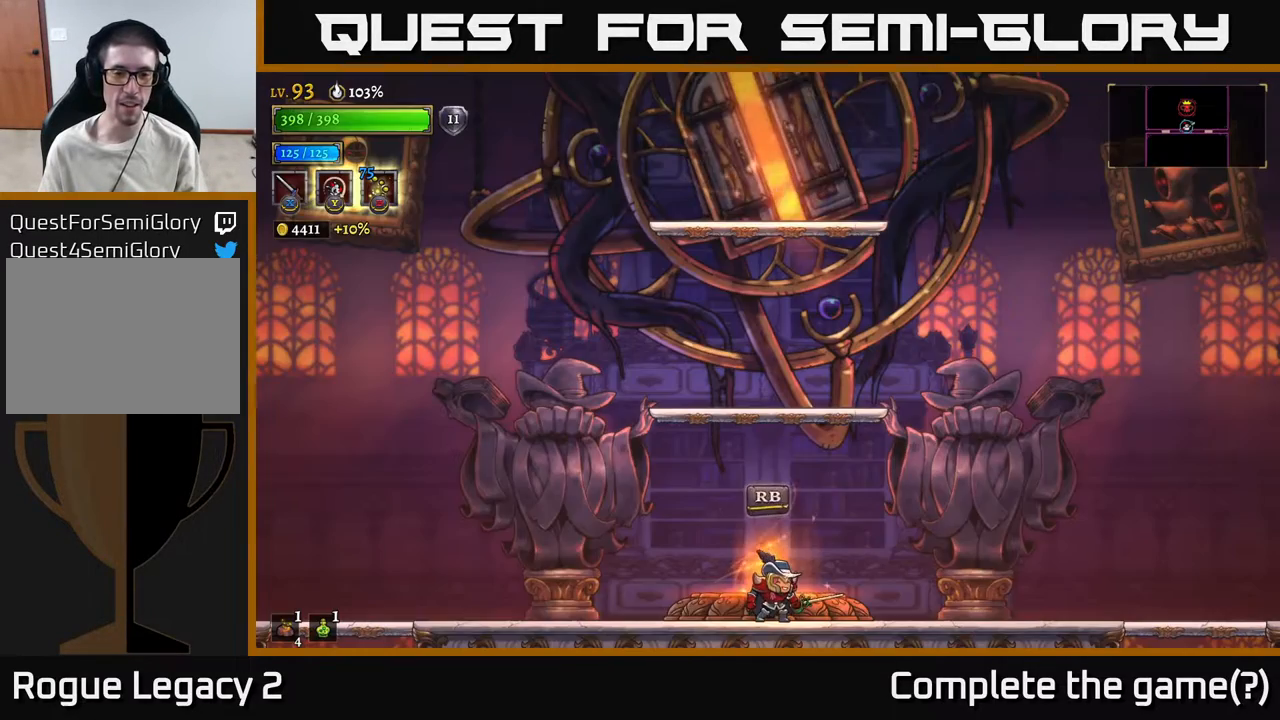
{"buttons": [], "left_stick": "center", "right_stick": "center", "events": [[50, "B", "up"], [350, "left_stick", "left"], [500, "left_stick", "center"]]}
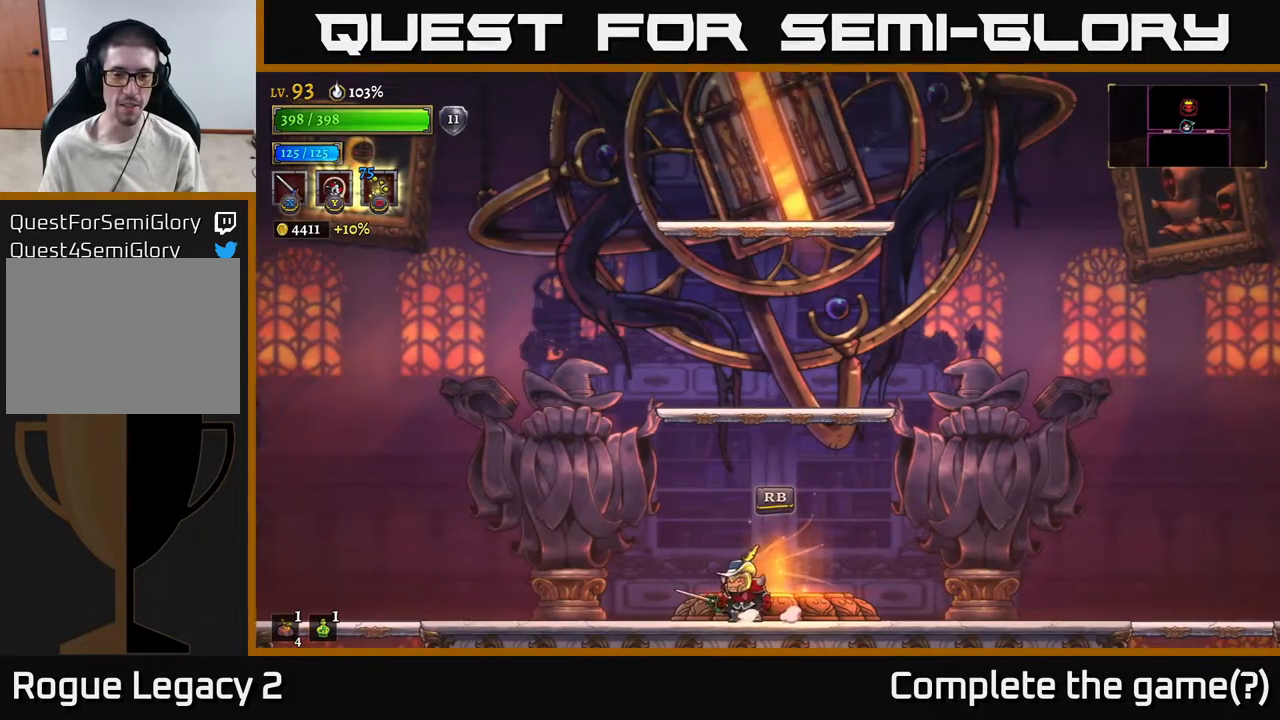
{"buttons": ["A"], "left_stick": "center", "right_stick": "center", "events": [[67, "left_stick", "right"], [200, "left_stick", "center"], [400, "A", "down"]]}
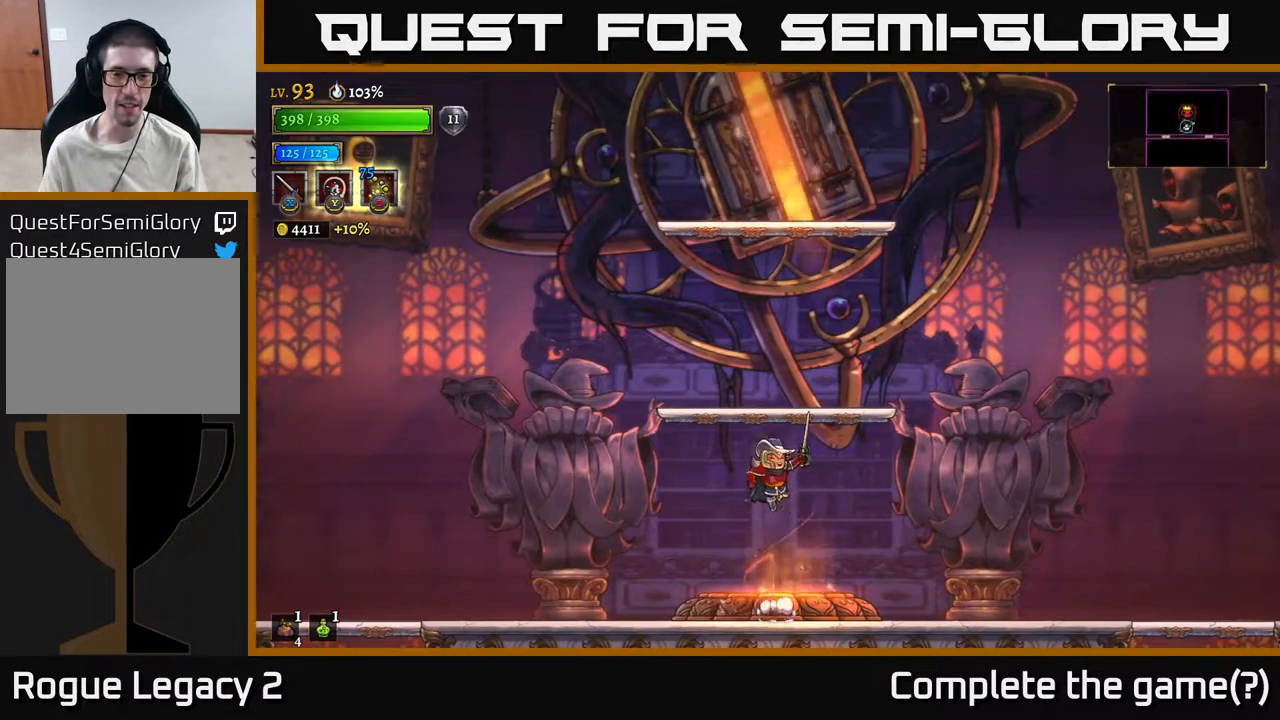
{"buttons": [], "left_stick": "center", "right_stick": "center", "events": [[150, "A", "up"], [183, "A", "down"], [300, "A", "up"]]}
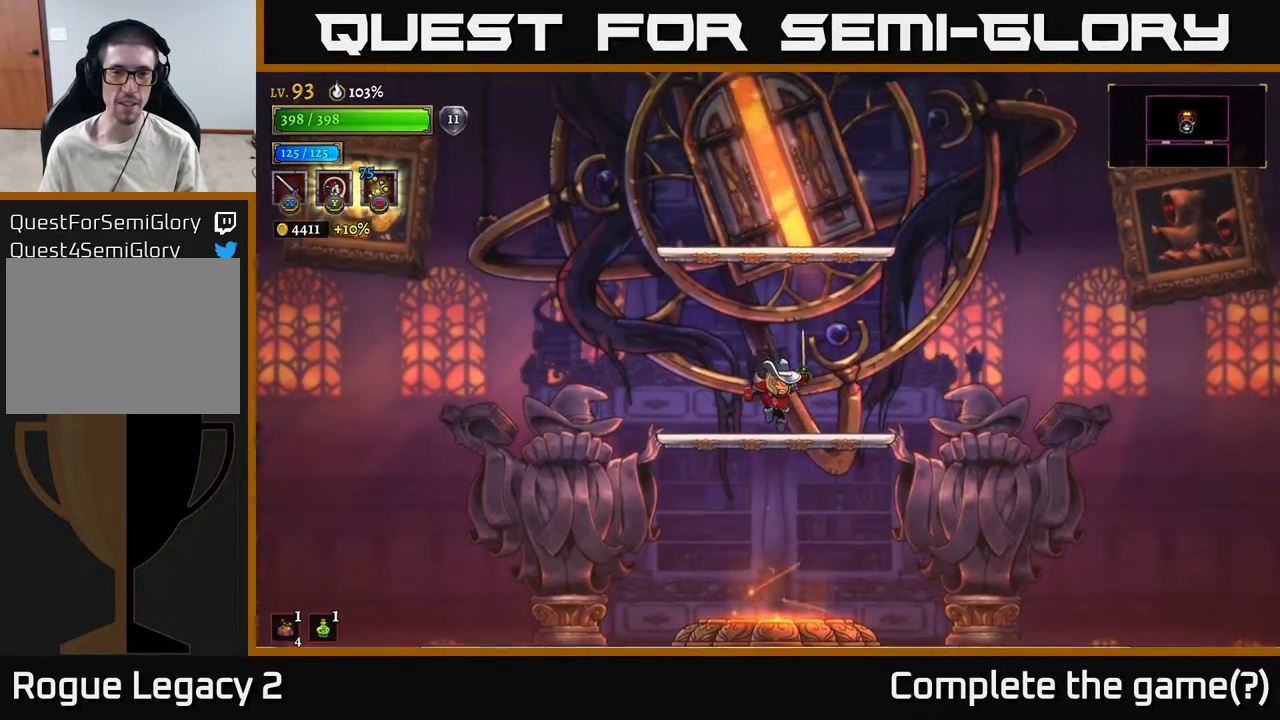
{"buttons": ["A"], "left_stick": "center", "right_stick": "center", "events": [[150, "A", "down"]]}
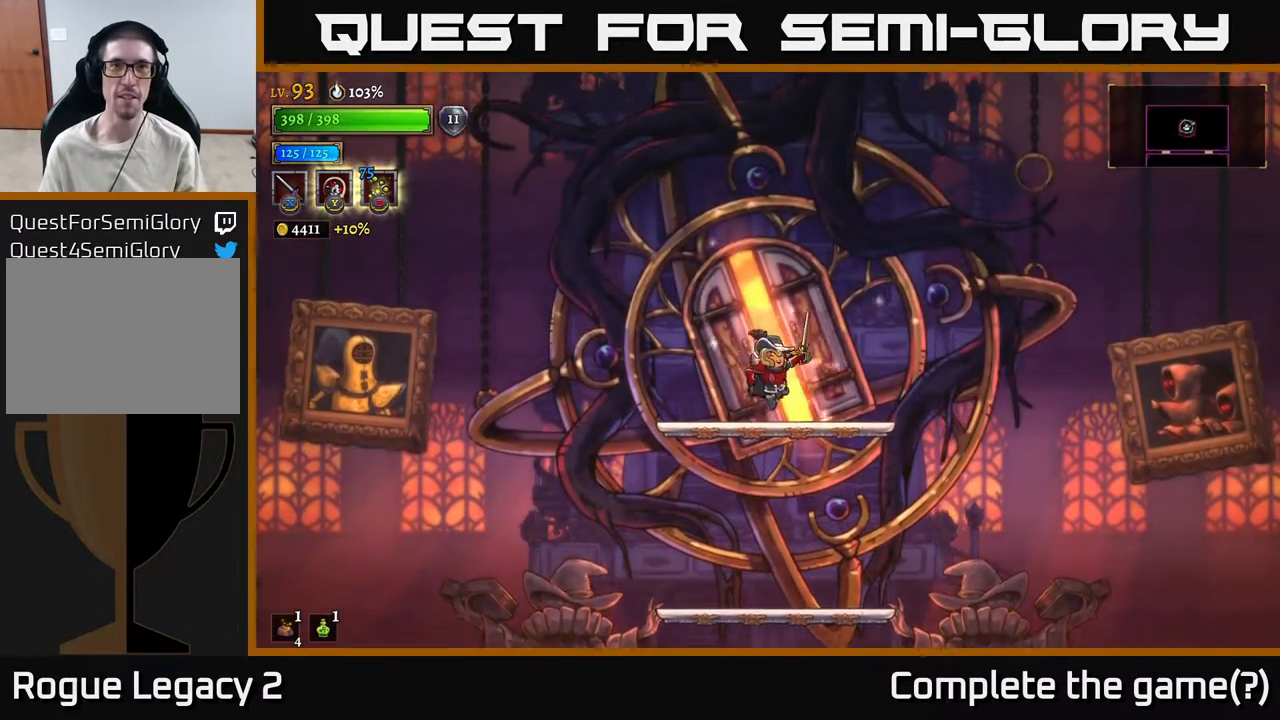
{"buttons": [], "left_stick": "center", "right_stick": "center", "events": [[17, "A", "up"], [367, "R1", "down"], [450, "R1", "up"]]}
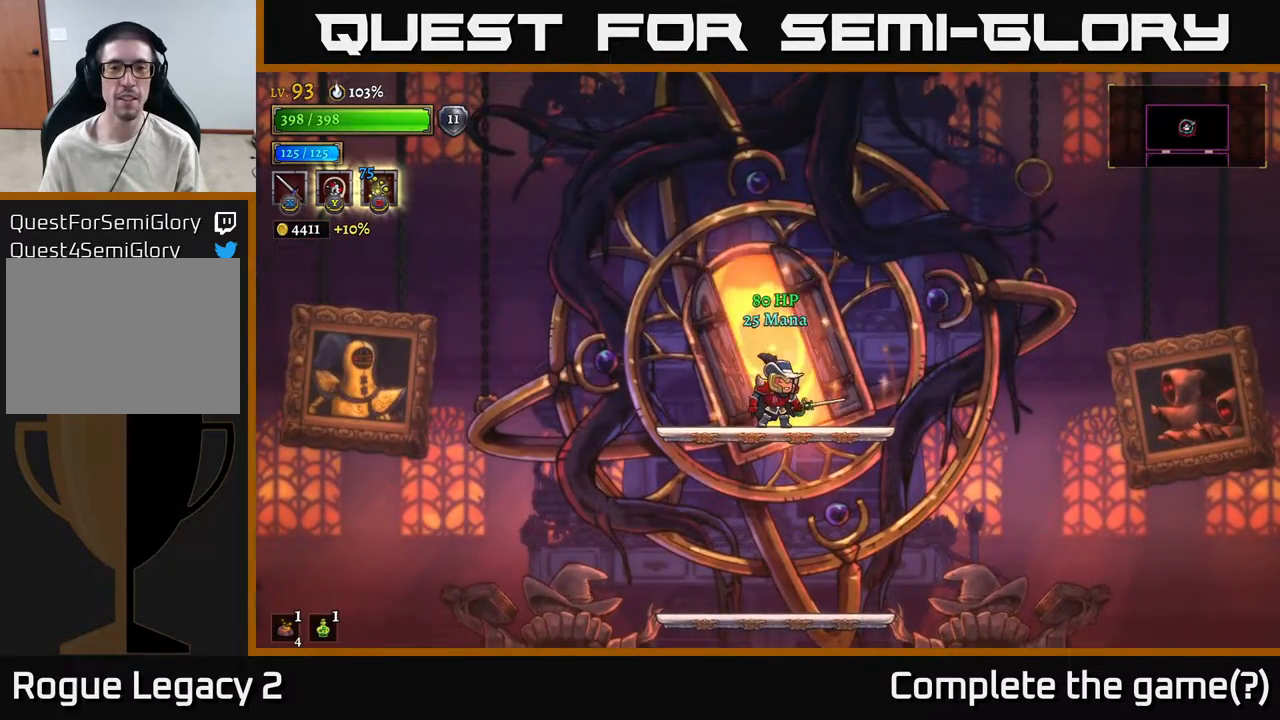
{"buttons": [], "left_stick": "center", "right_stick": "center", "events": []}
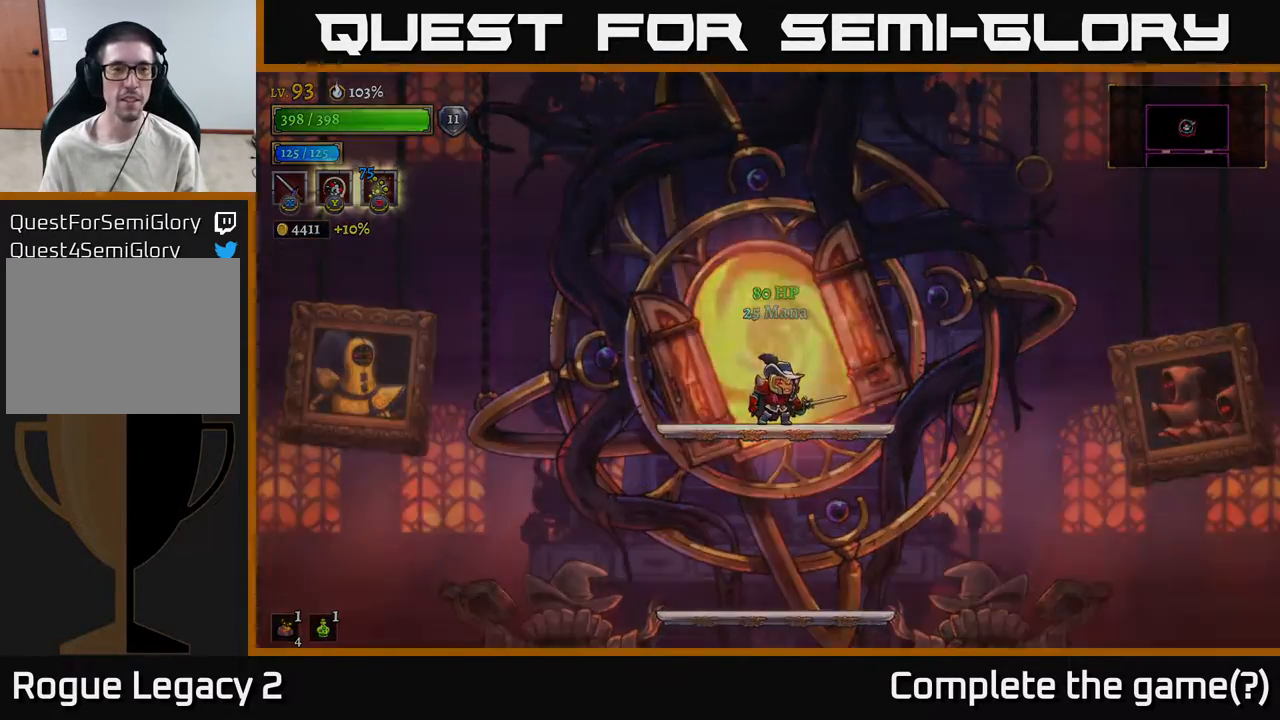
{"buttons": [], "left_stick": "center", "right_stick": "center", "events": []}
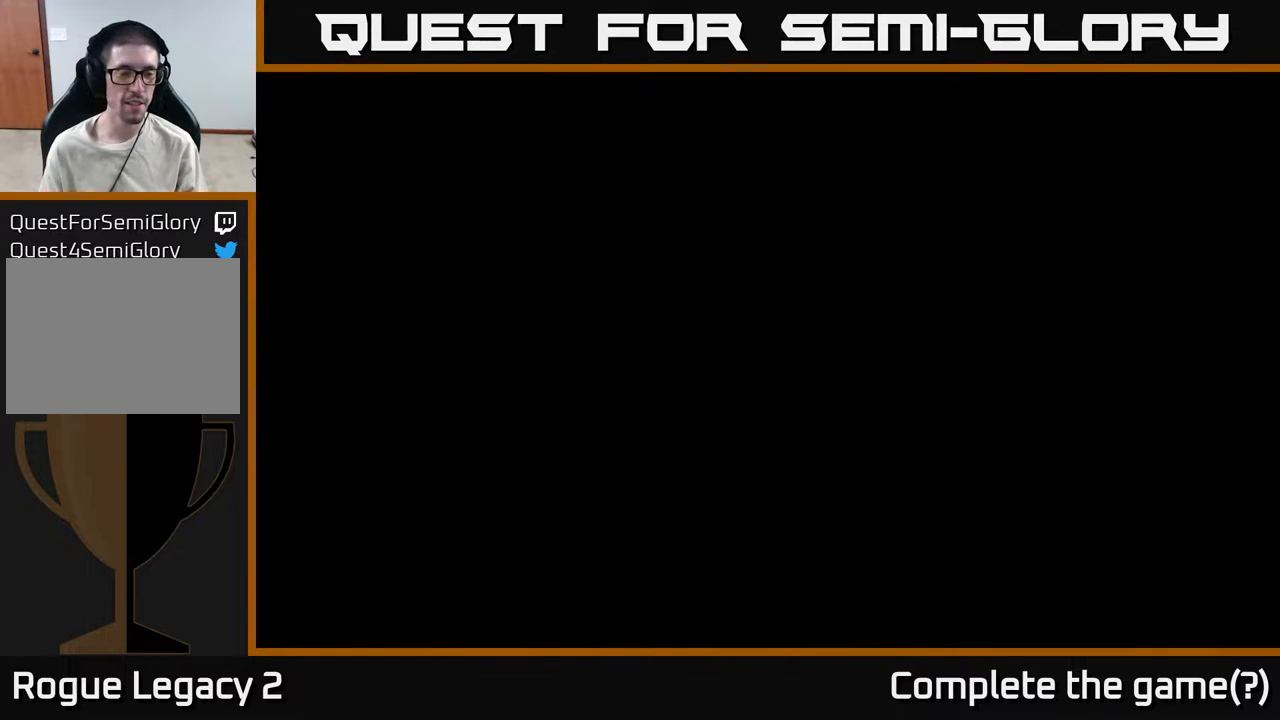
{"buttons": [], "left_stick": "center", "right_stick": "center", "events": []}
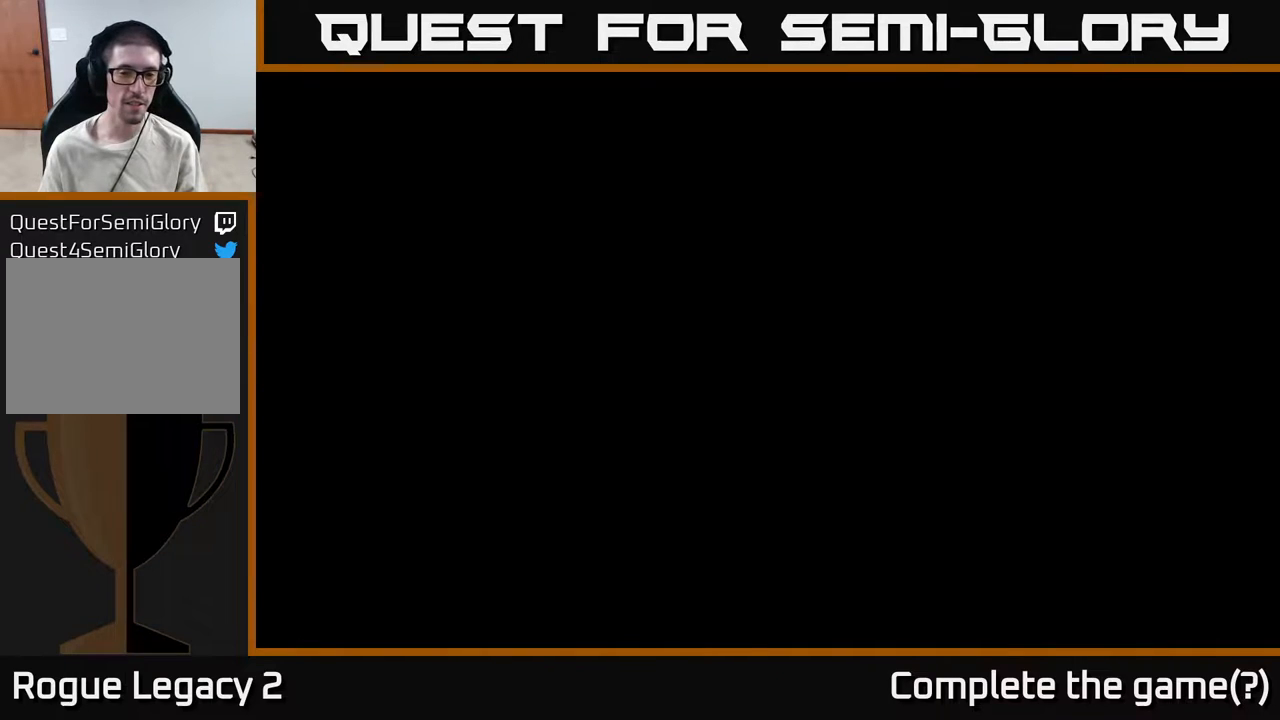
{"buttons": [], "left_stick": "center", "right_stick": "center", "events": []}
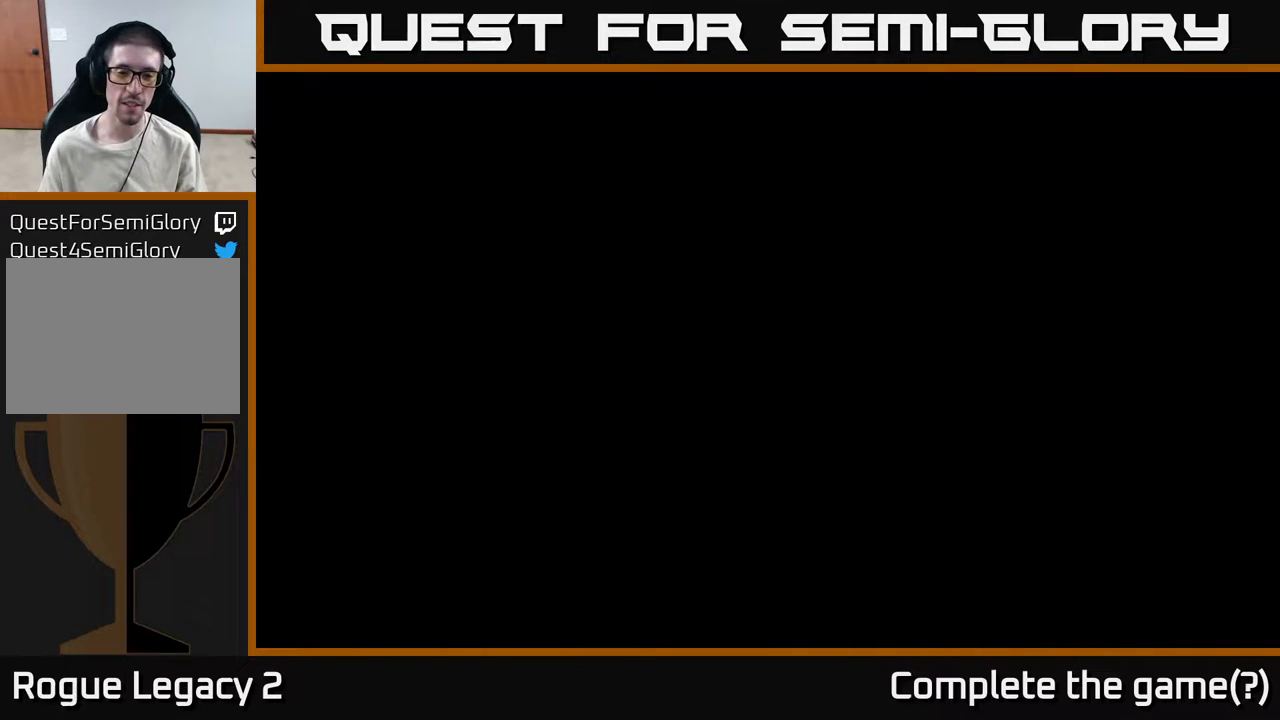
{"buttons": [], "left_stick": "center", "right_stick": "center", "events": []}
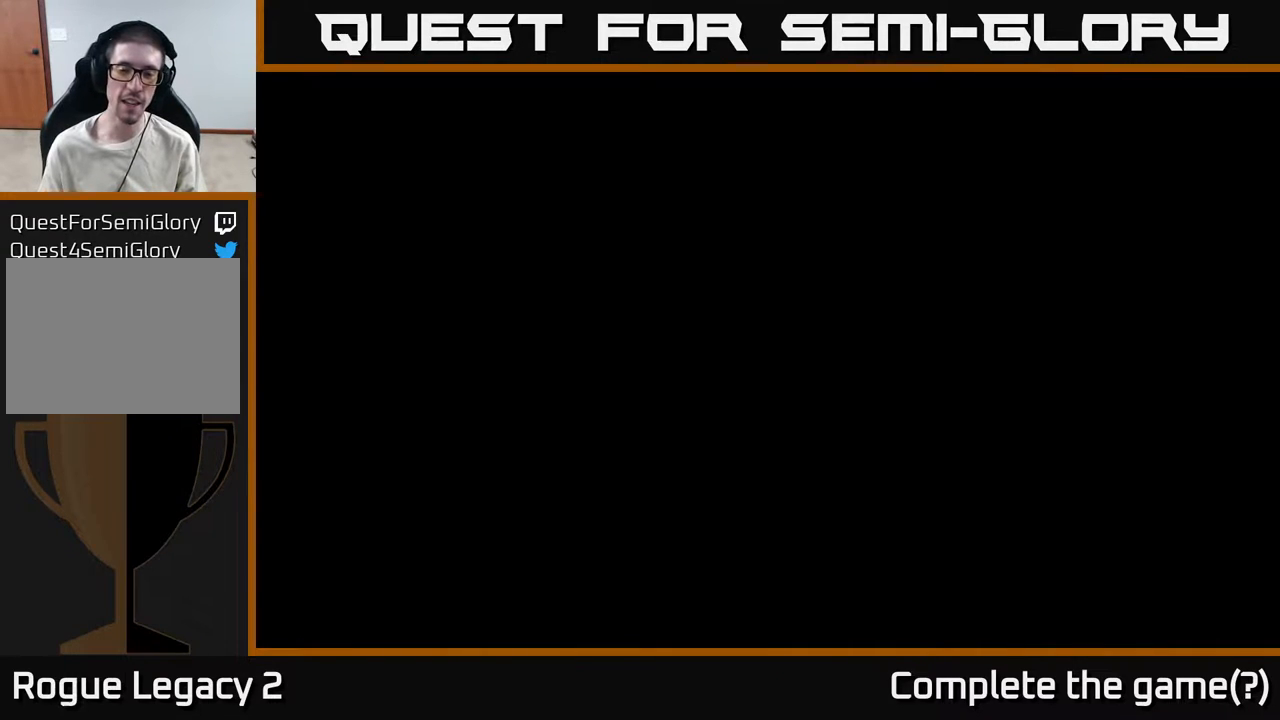
{"buttons": [], "left_stick": "center", "right_stick": "center", "events": []}
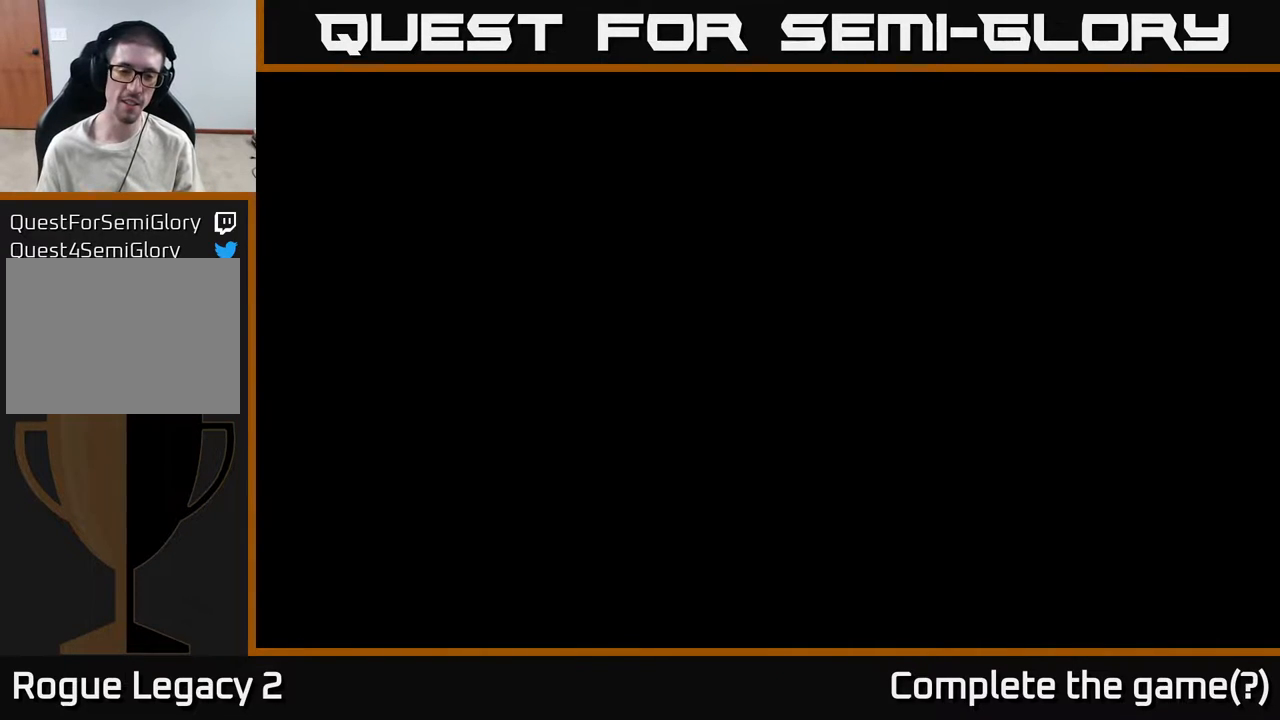
{"buttons": [], "left_stick": "center", "right_stick": "center", "events": []}
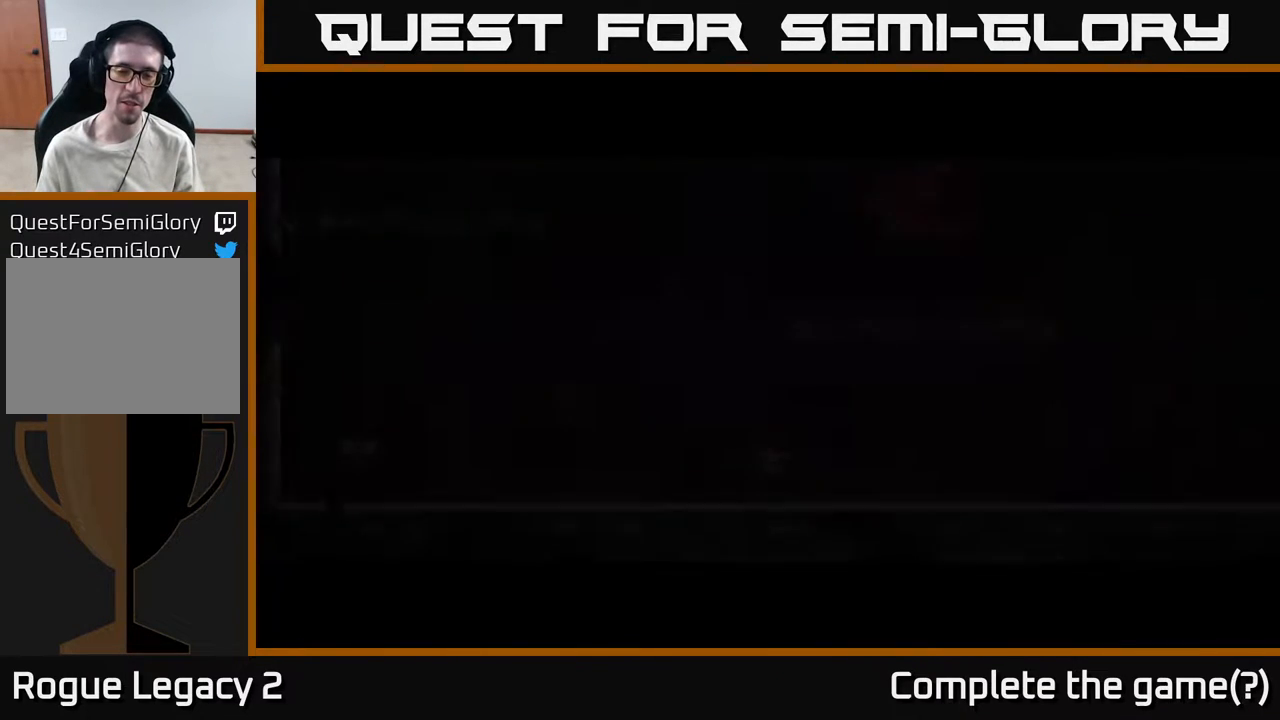
{"buttons": [], "left_stick": "center", "right_stick": "center", "events": []}
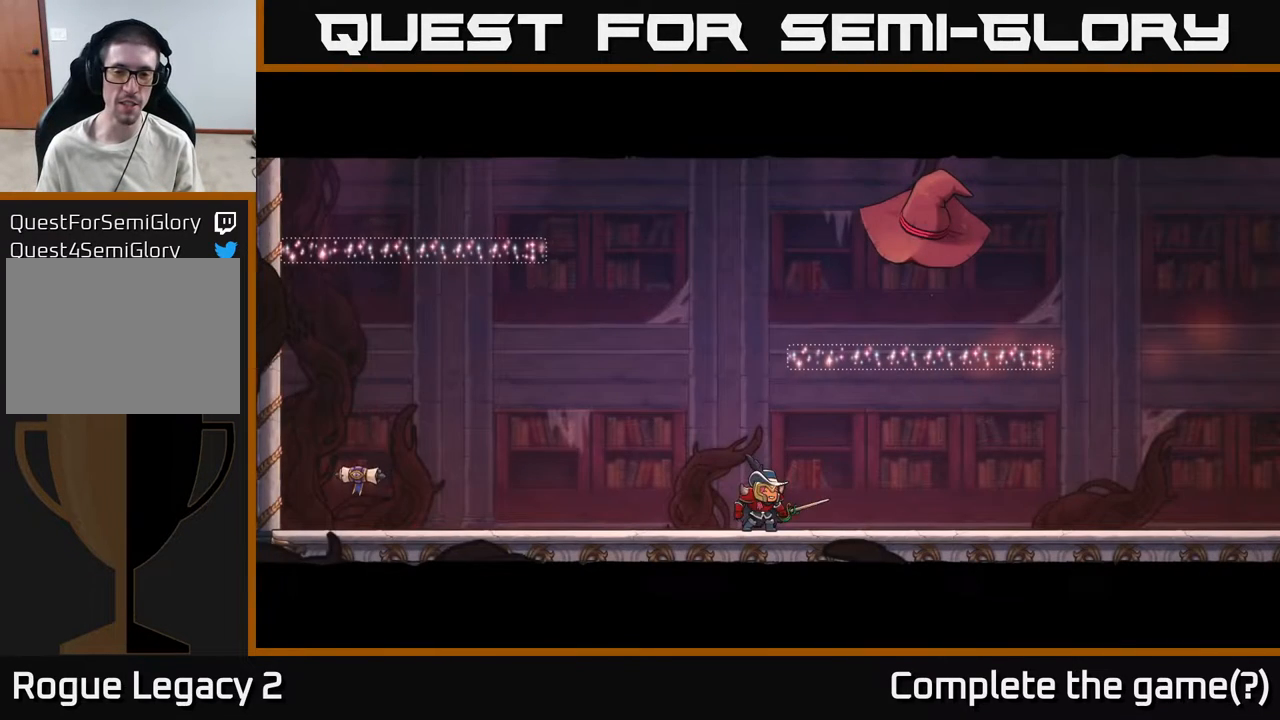
{"buttons": [], "left_stick": "left", "right_stick": "center", "events": [[200, "left_stick", "right"], [433, "left_stick", "center"], [483, "left_stick", "left"]]}
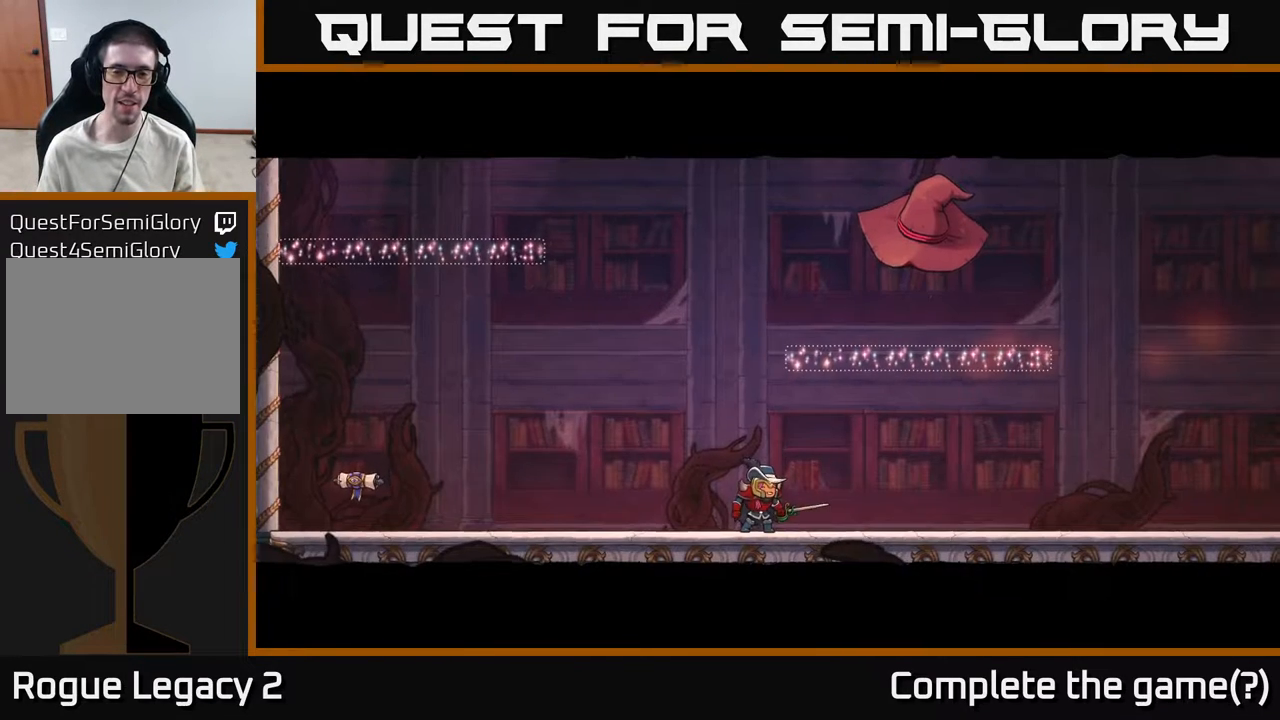
{"buttons": [], "left_stick": "center", "right_stick": "center", "events": [[467, "left_stick", "center"]]}
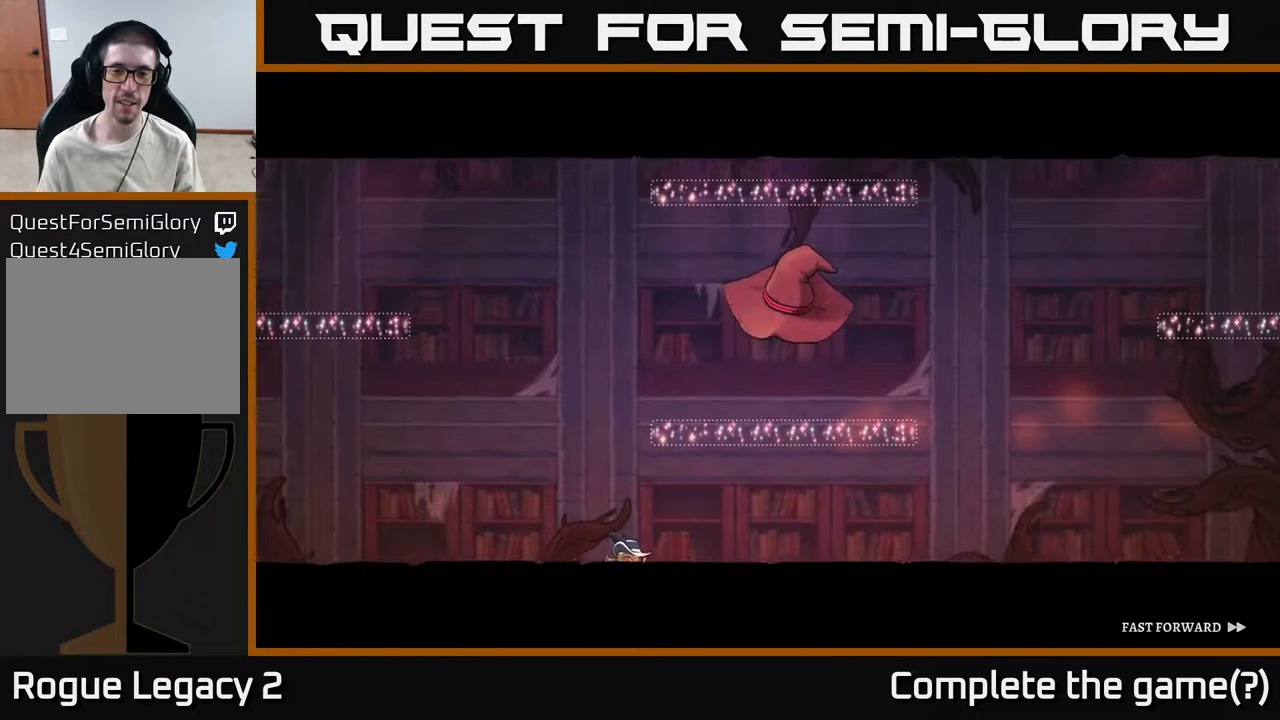
{"buttons": ["A"], "left_stick": "center", "right_stick": "center", "events": [[33, "A", "down"], [267, "A", "up"], [383, "A", "down"]]}
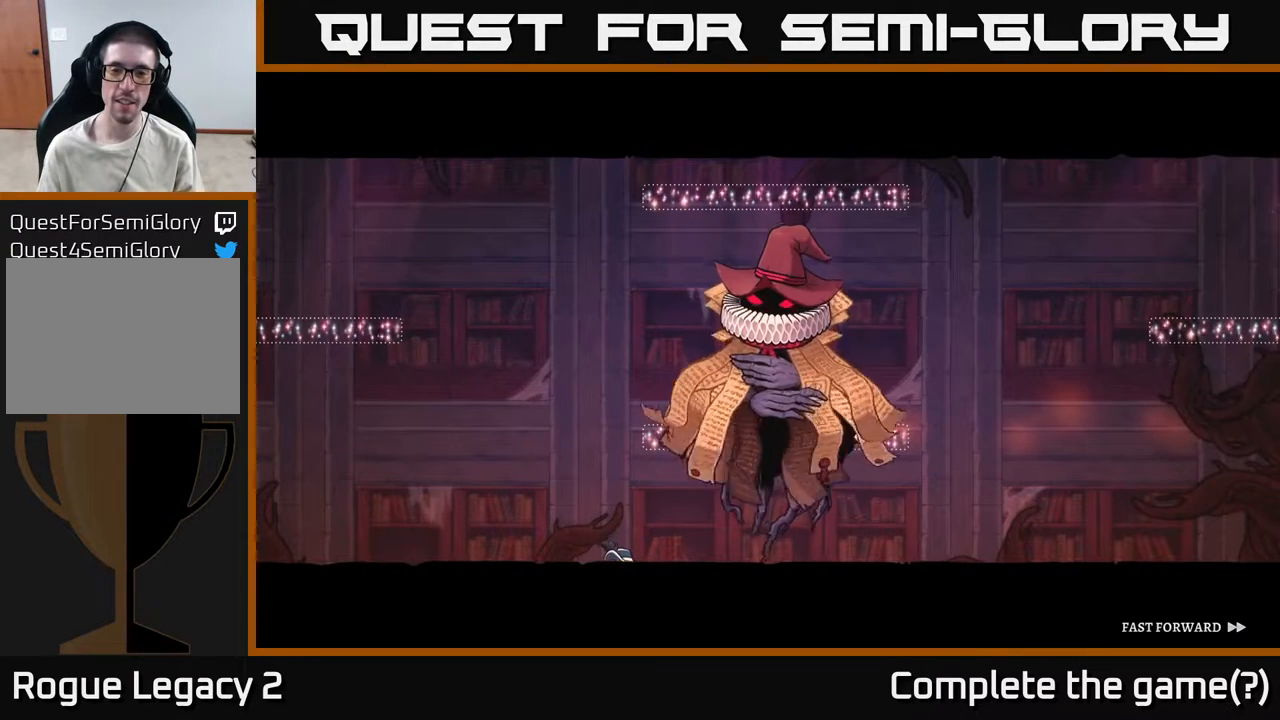
{"buttons": ["A"], "left_stick": "center", "right_stick": "center", "events": []}
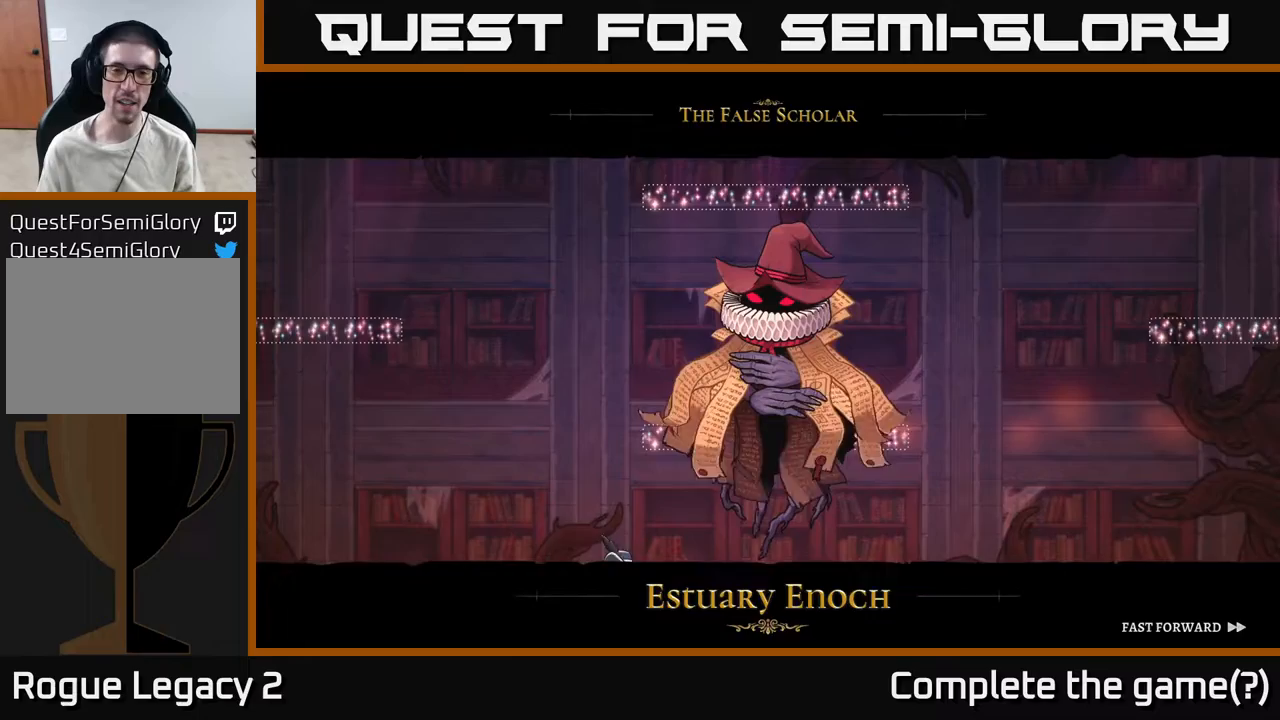
{"buttons": ["A"], "left_stick": "down-left", "right_stick": "center", "events": [[233, "left_stick", "down-left"]]}
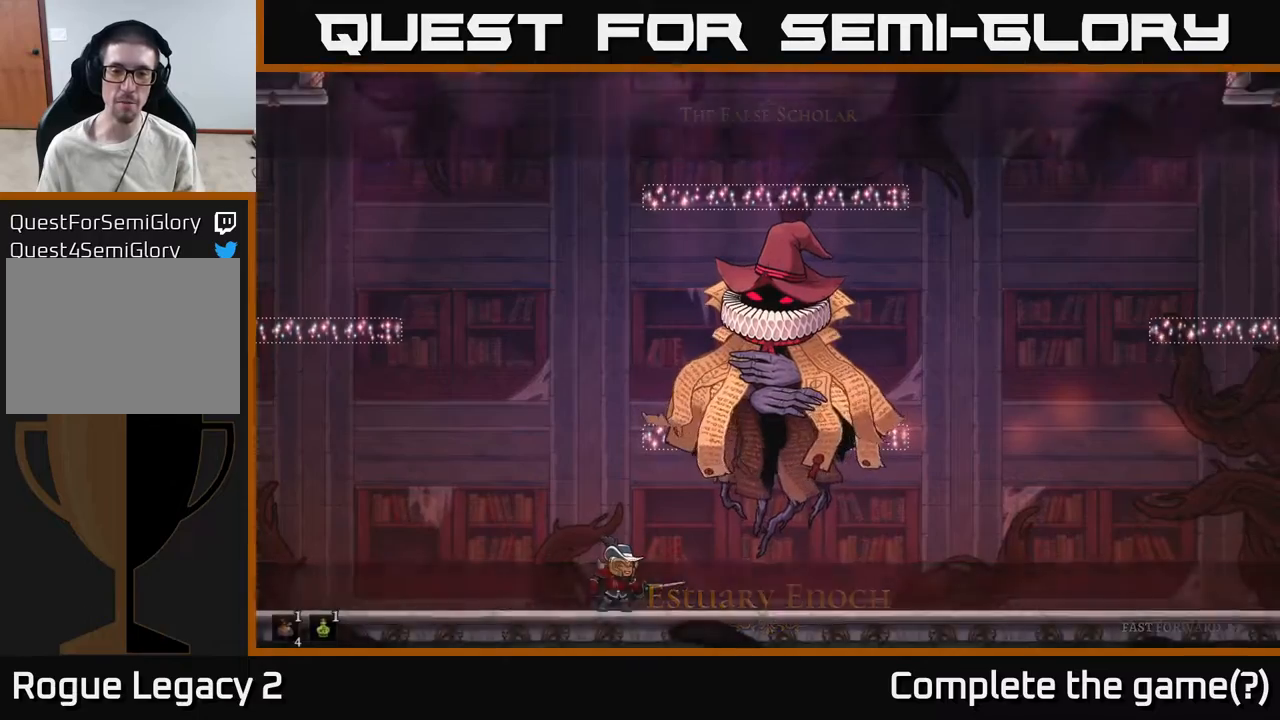
{"buttons": ["A"], "left_stick": "down-left", "right_stick": "center", "events": [[17, "A", "up"], [500, "A", "down"]]}
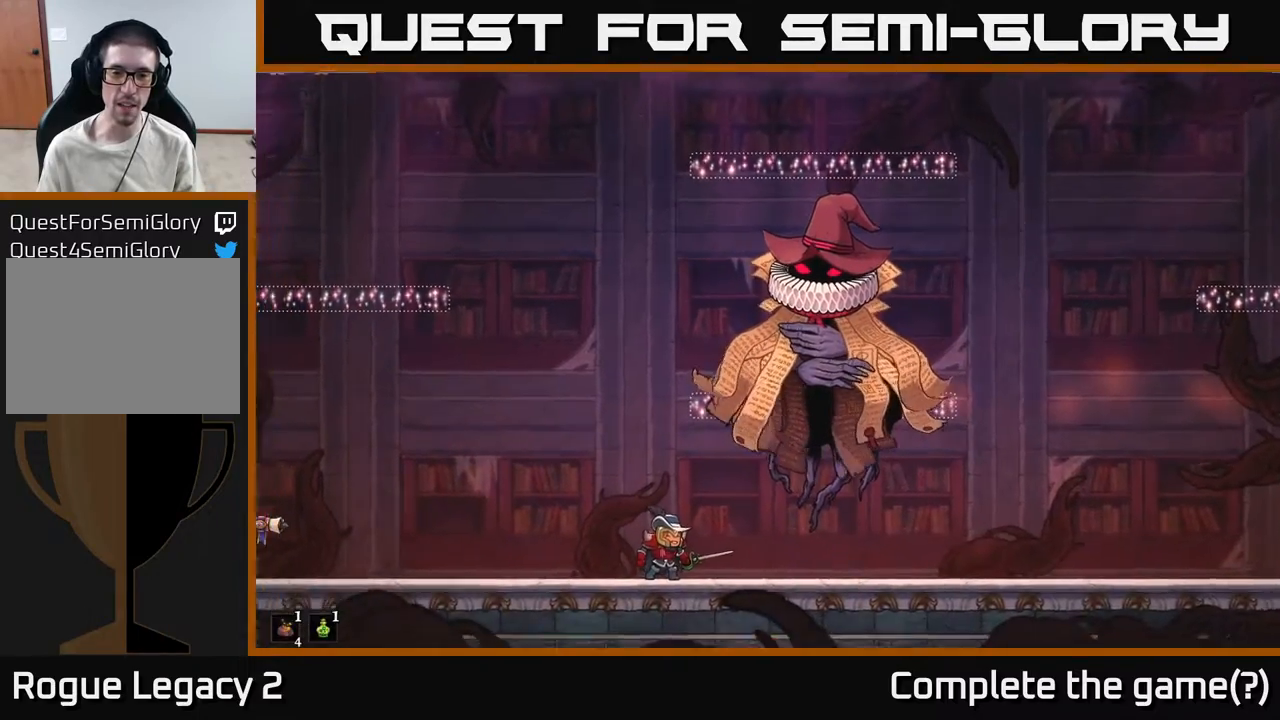
{"buttons": ["A"], "left_stick": "right", "right_stick": "center", "events": [[117, "A", "up"], [467, "A", "down"], [500, "left_stick", "right"]]}
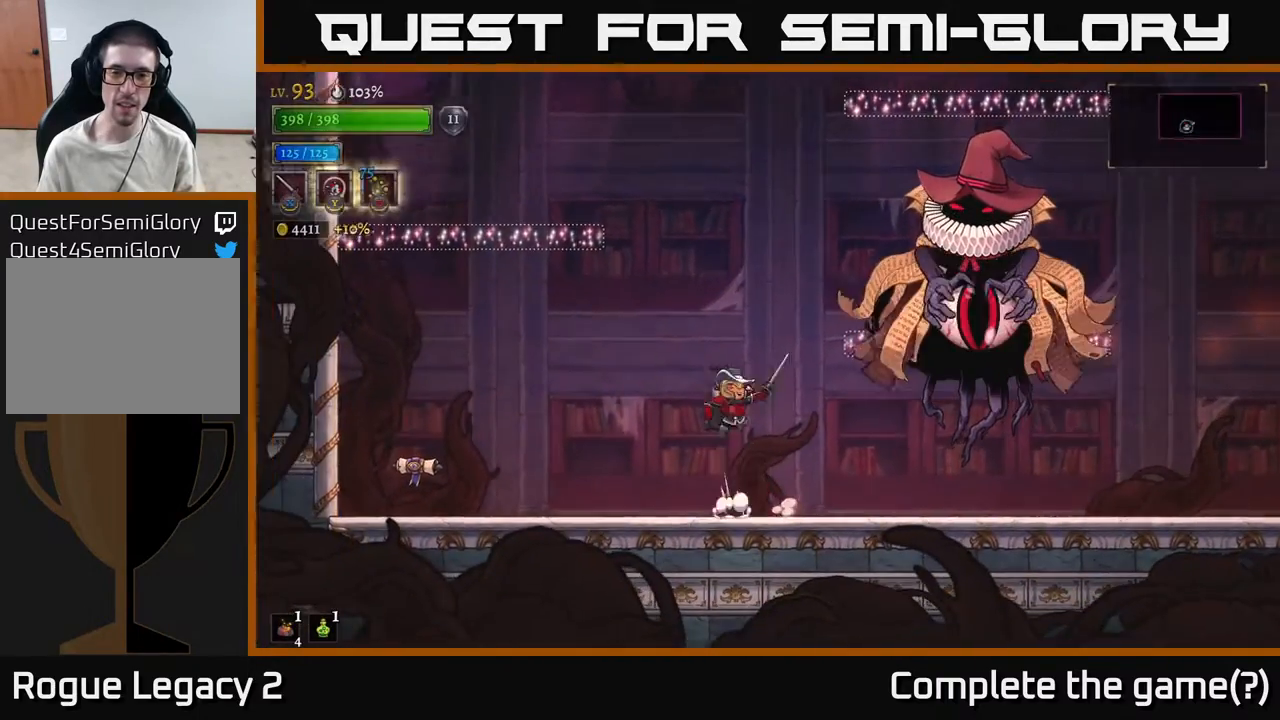
{"buttons": [], "left_stick": "center", "right_stick": "center", "events": [[17, "A", "up"], [83, "left_stick", "up-right"], [100, "B", "down"], [167, "B", "up"], [433, "left_stick", "center"]]}
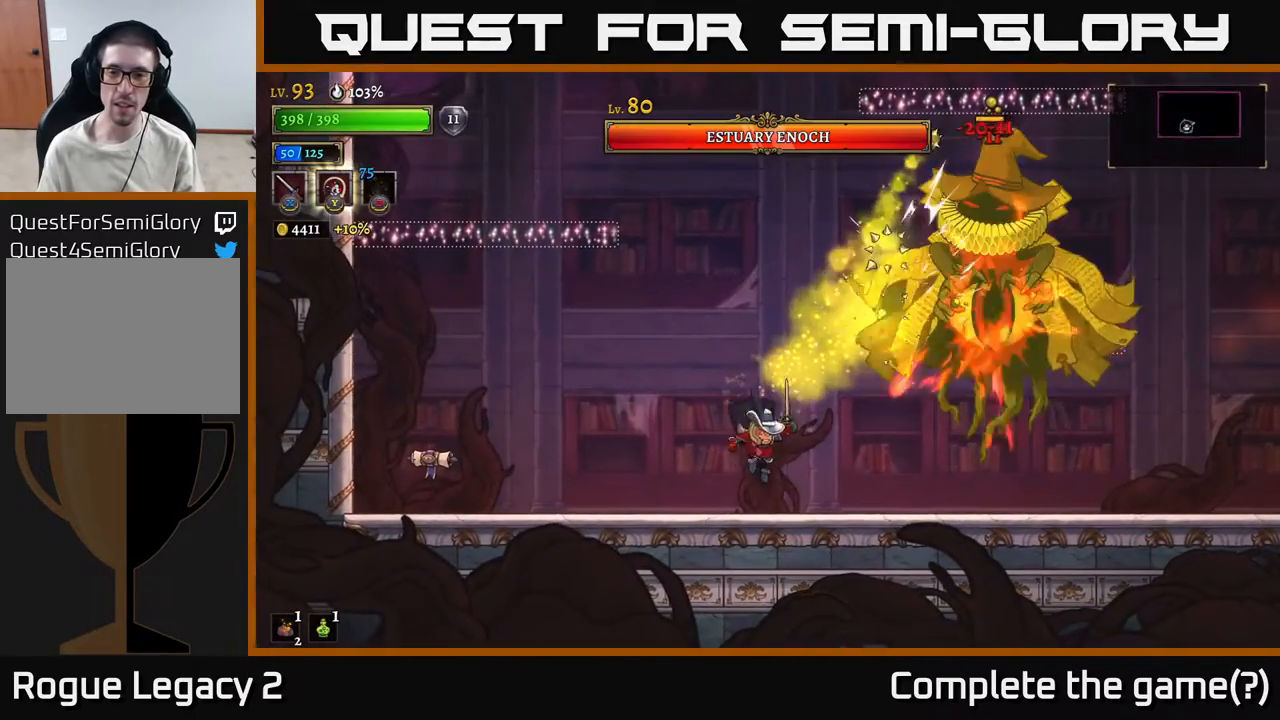
{"buttons": ["A"], "left_stick": "center", "right_stick": "center", "events": [[100, "left_stick", "right"], [183, "A", "down"], [250, "X", "down"], [267, "left_stick", "center"], [400, "X", "up"]]}